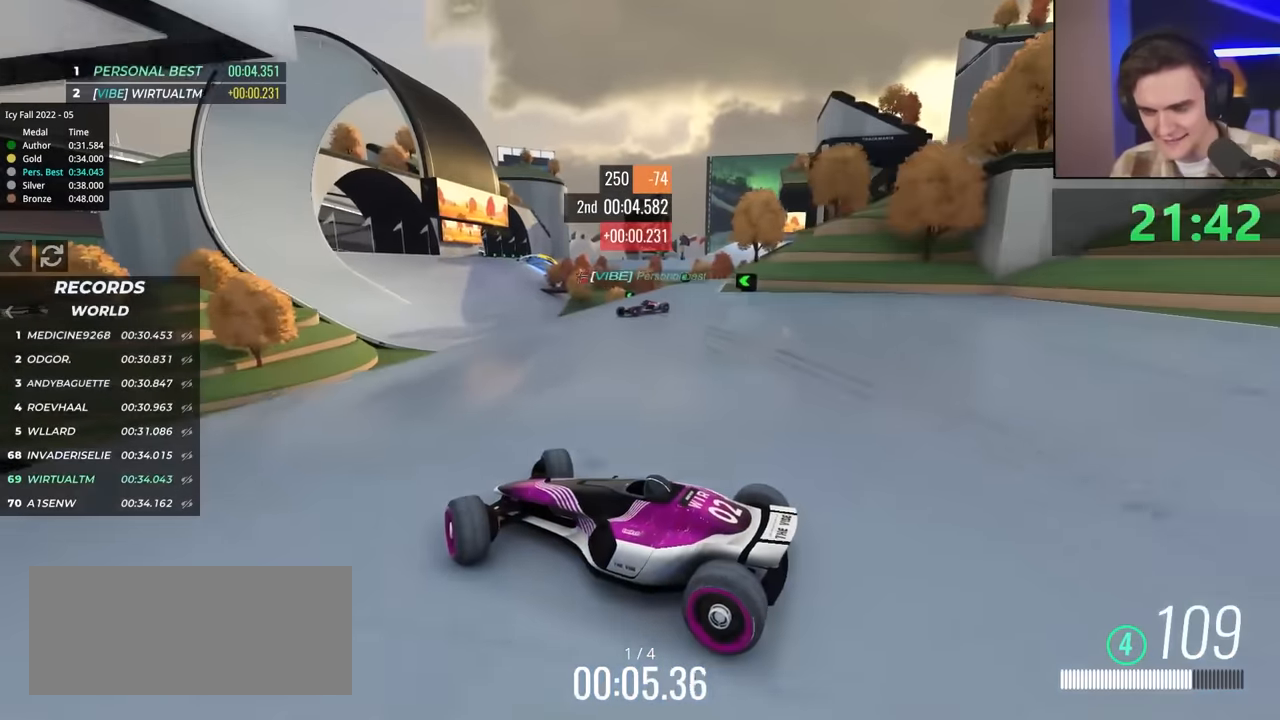
Gameplay with keyboard; each line is a JSON object with the keys held at the frame after it. "events" lists presses ("down") and releases ("up") of "brake", "down", "left", "right" and "up" between this image and that frame as [ms after this image, input, new state], when the widget could be followed in between. No other keys are recorded. Mouse input is not recorded. Key names are as the overlay labels them; some are game actions (e.g. jump) rather than physical keys.
{"keys": ["right", "up"], "events": []}
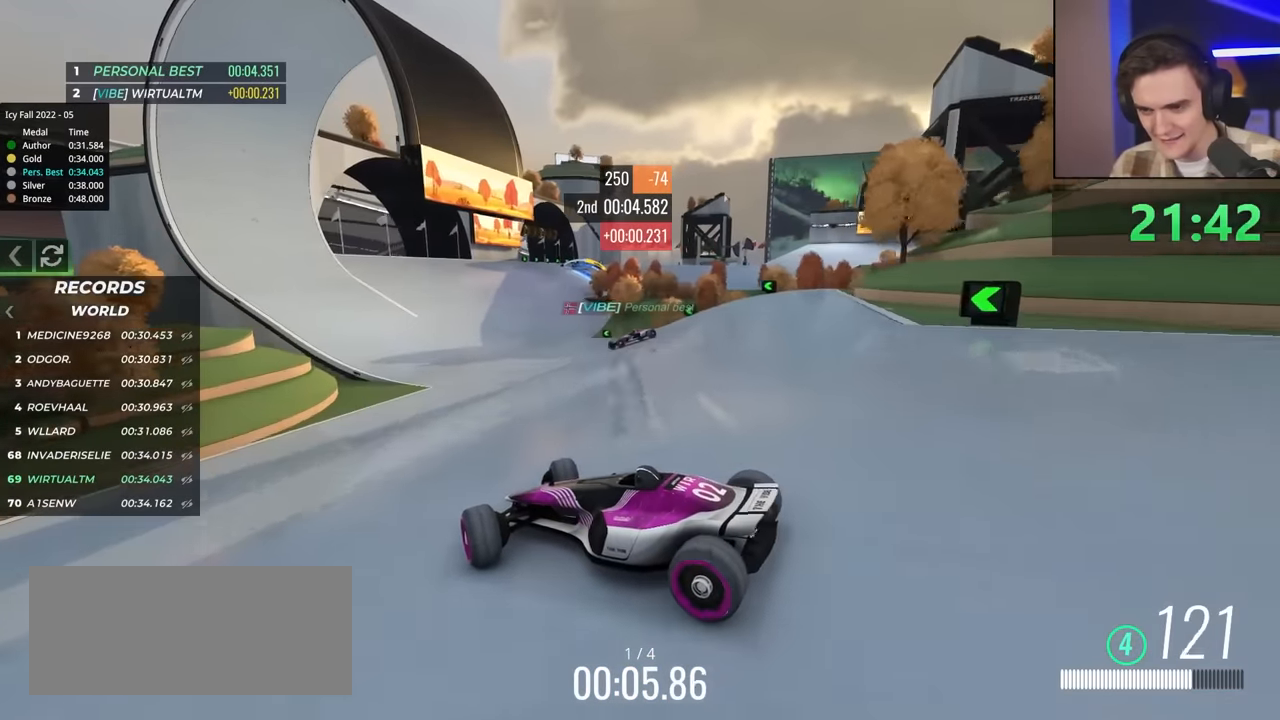
{"keys": ["right", "up"], "events": []}
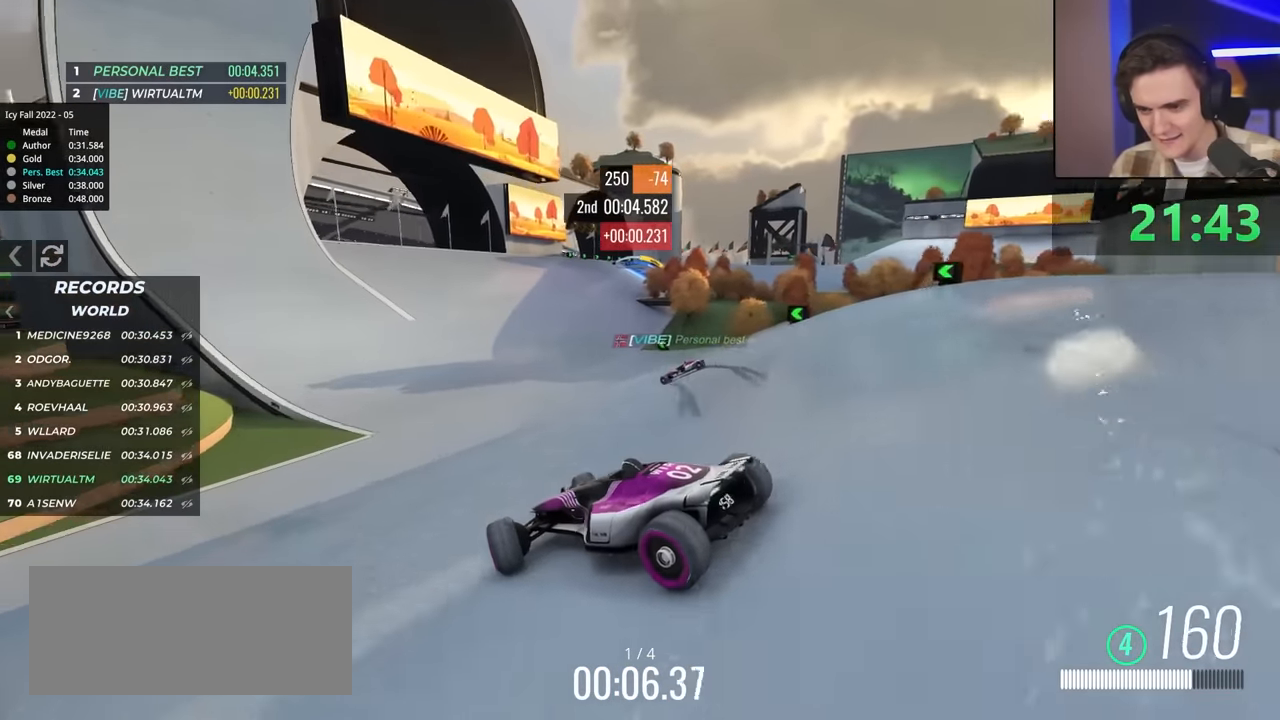
{"keys": ["up"], "events": [[300, "right", "up"]]}
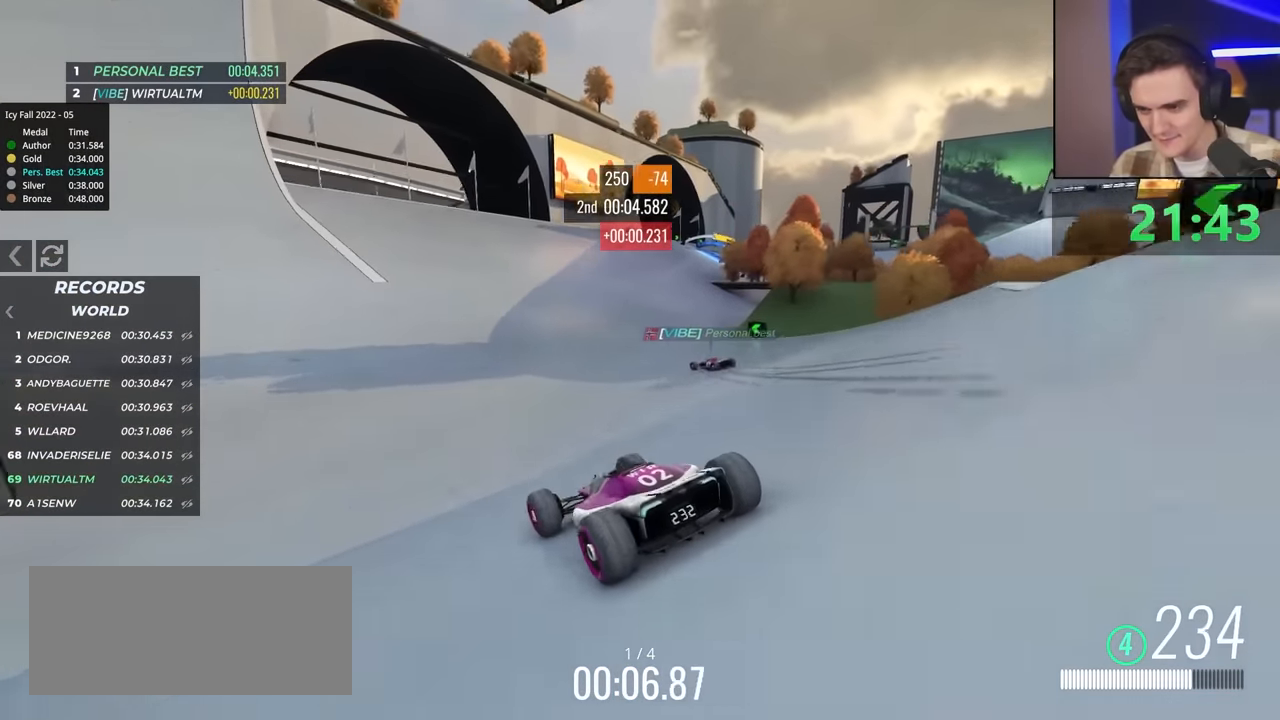
{"keys": ["right", "up"], "events": [[233, "right", "down"]]}
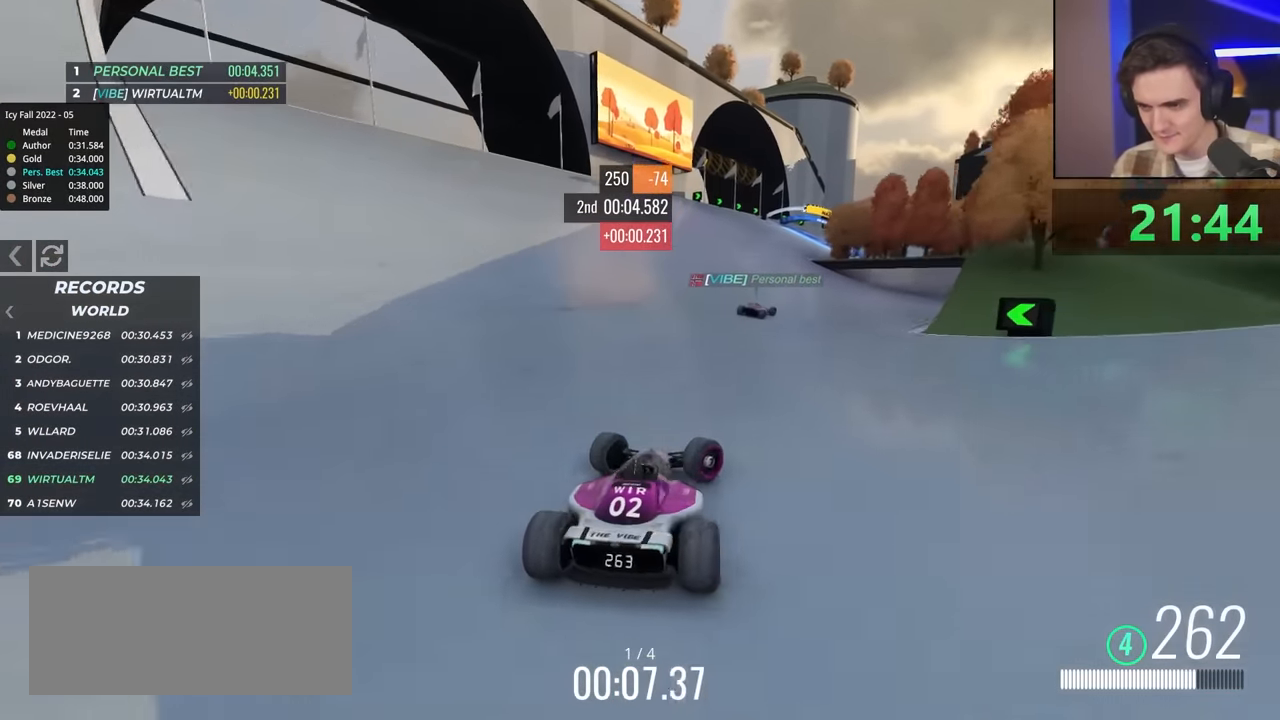
{"keys": ["left", "up"], "events": [[17, "right", "up"], [150, "left", "down"]]}
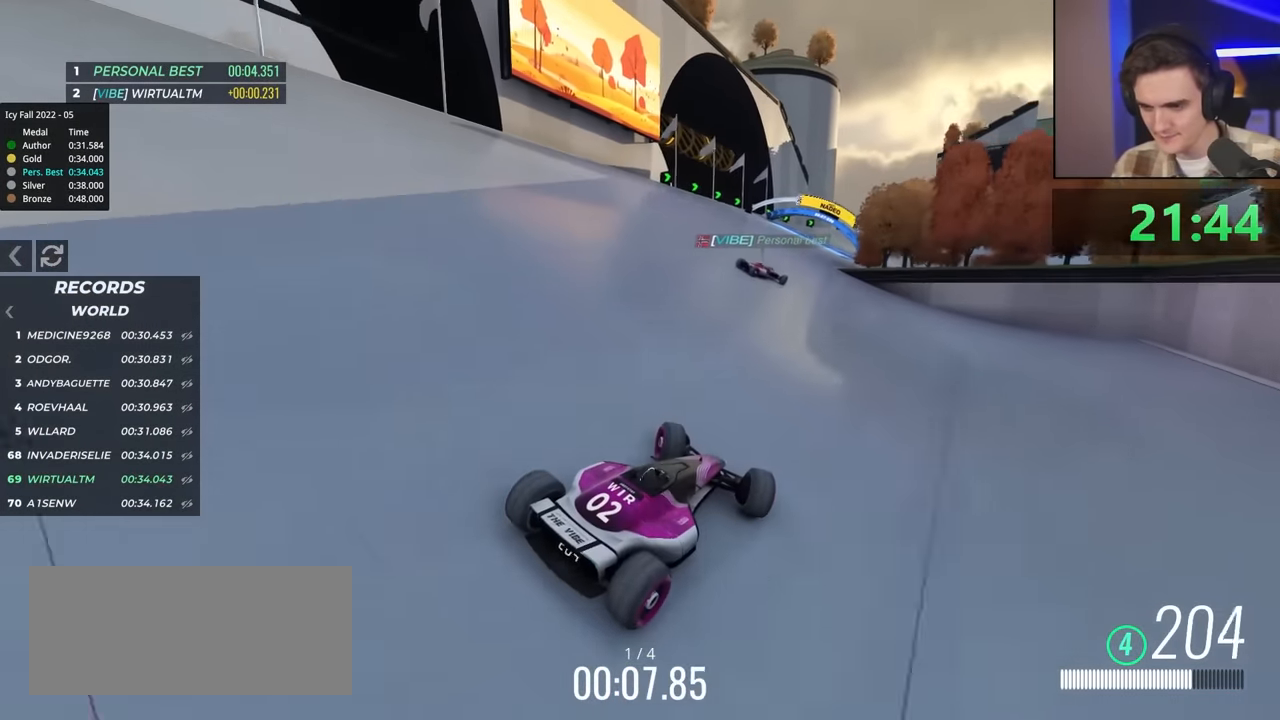
{"keys": ["brake", "left", "up"], "events": [[50, "brake", "down"], [183, "brake", "up"], [417, "brake", "down"]]}
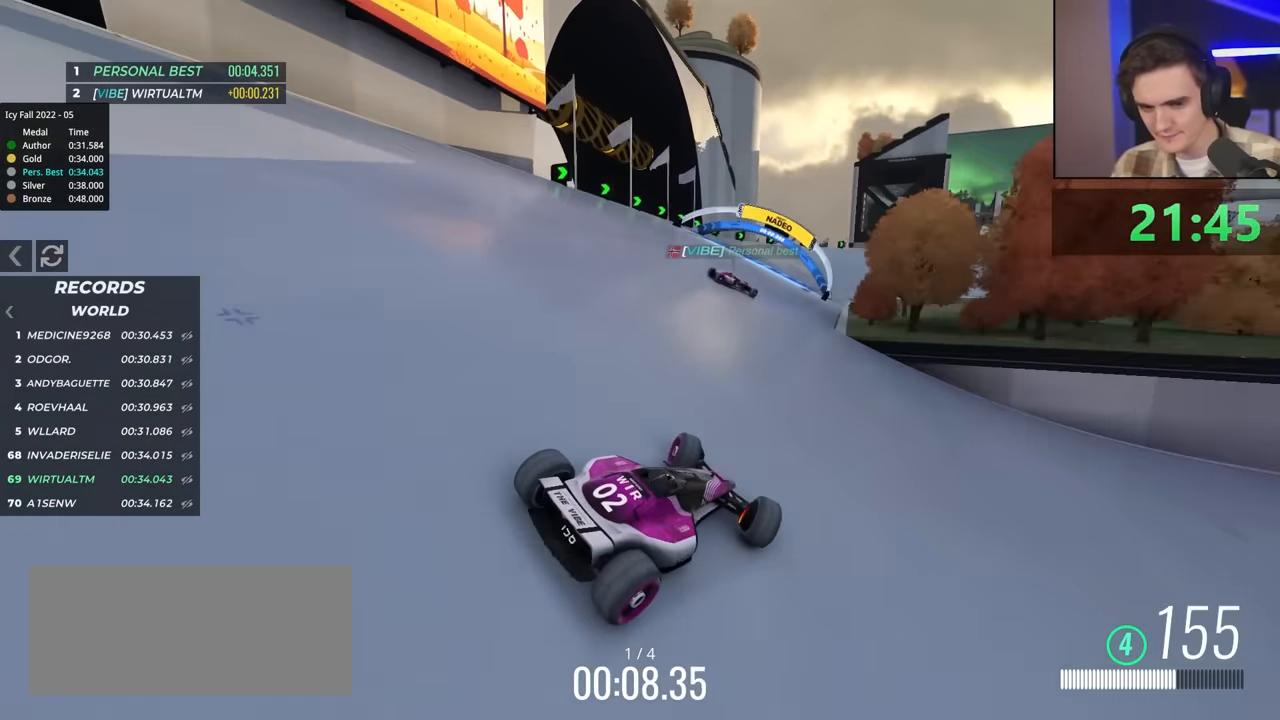
{"keys": ["brake", "left", "up"], "events": [[17, "brake", "up"], [433, "brake", "down"]]}
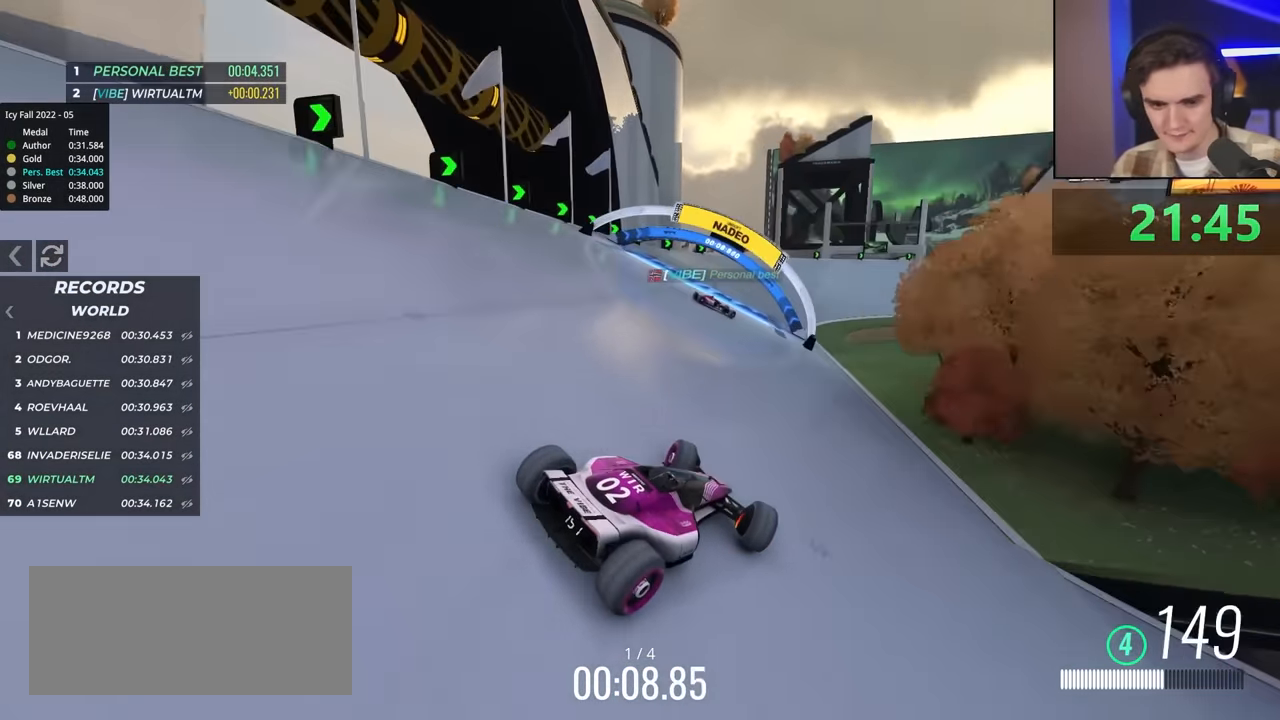
{"keys": ["up"], "events": [[33, "brake", "up"], [217, "left", "up"]]}
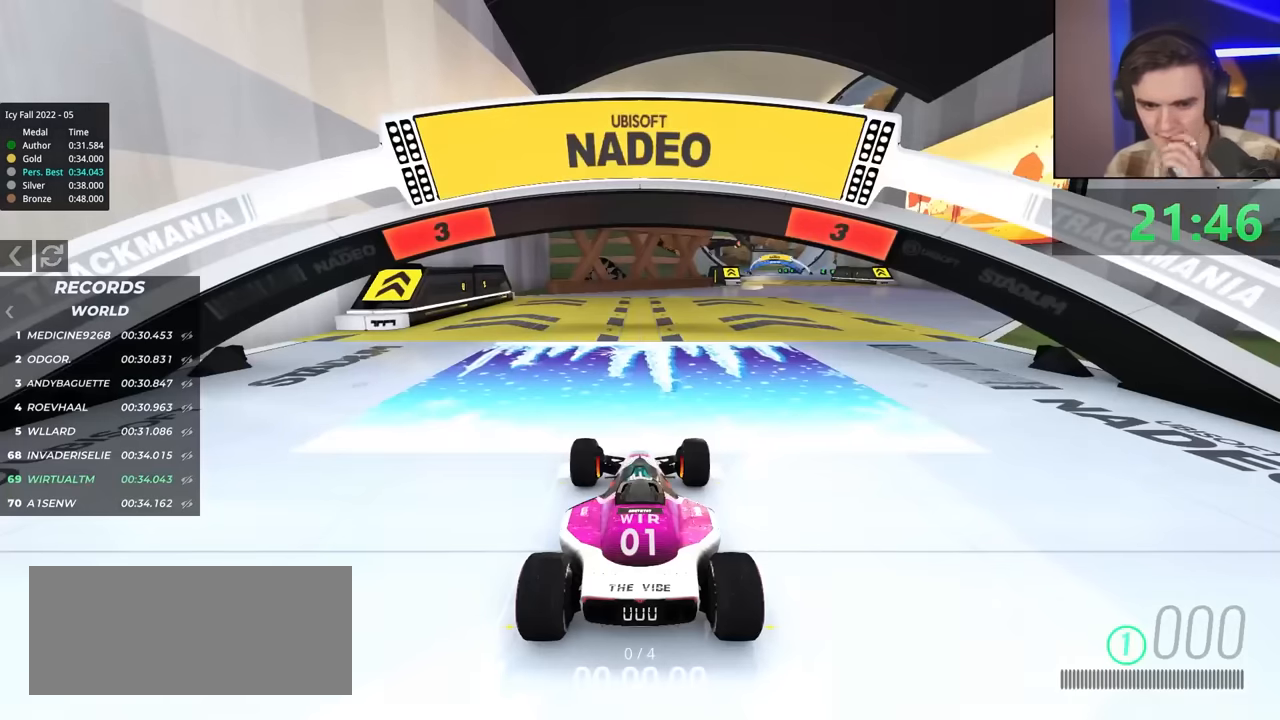
{"keys": ["up"], "events": []}
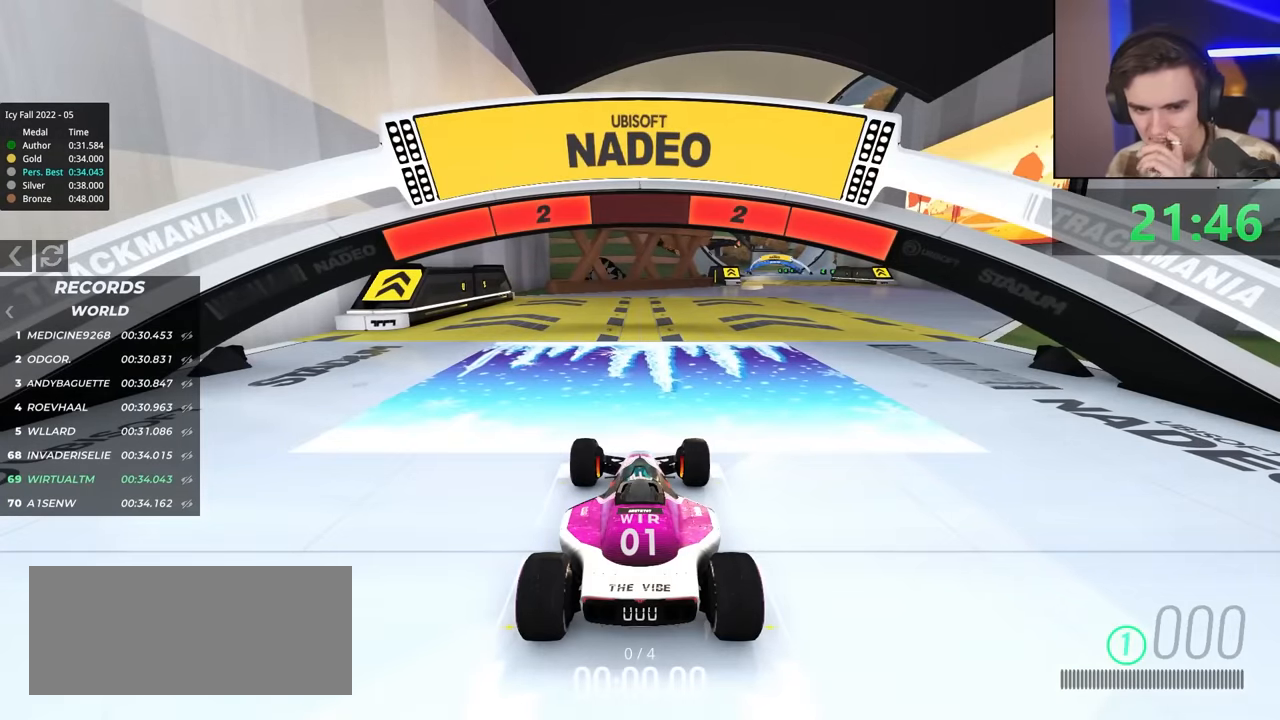
{"keys": ["up"], "events": []}
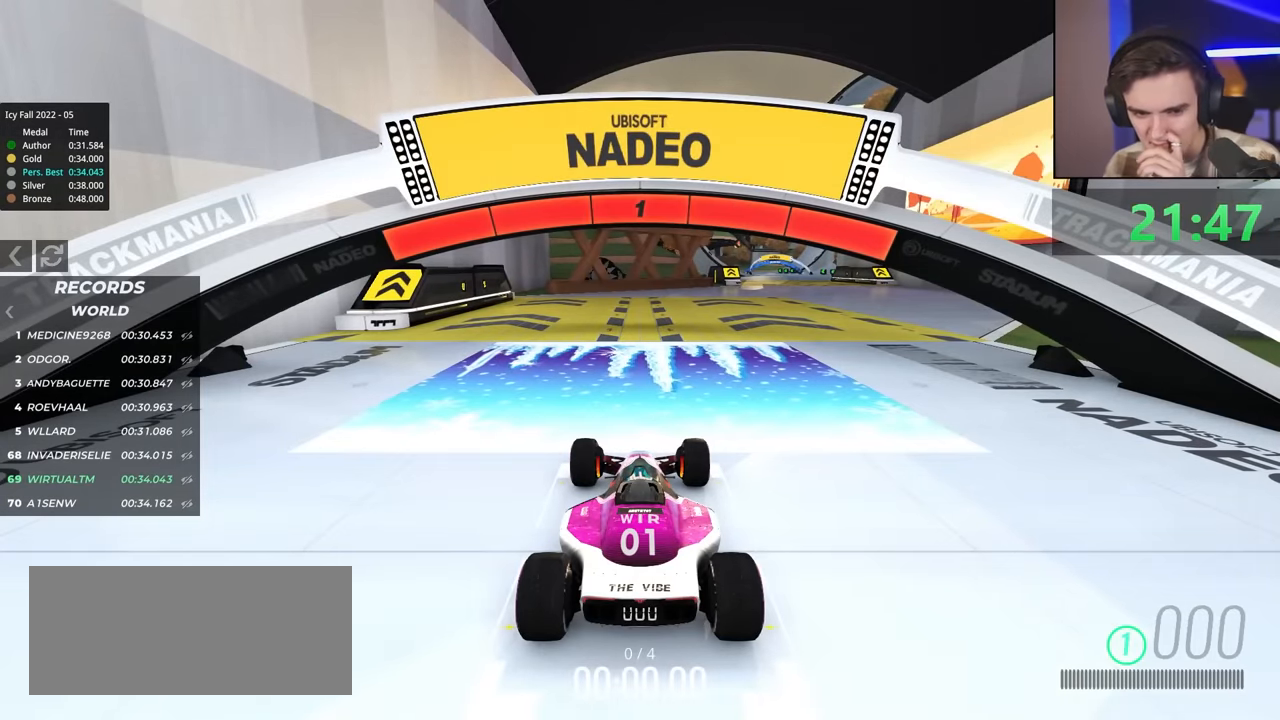
{"keys": ["up"], "events": []}
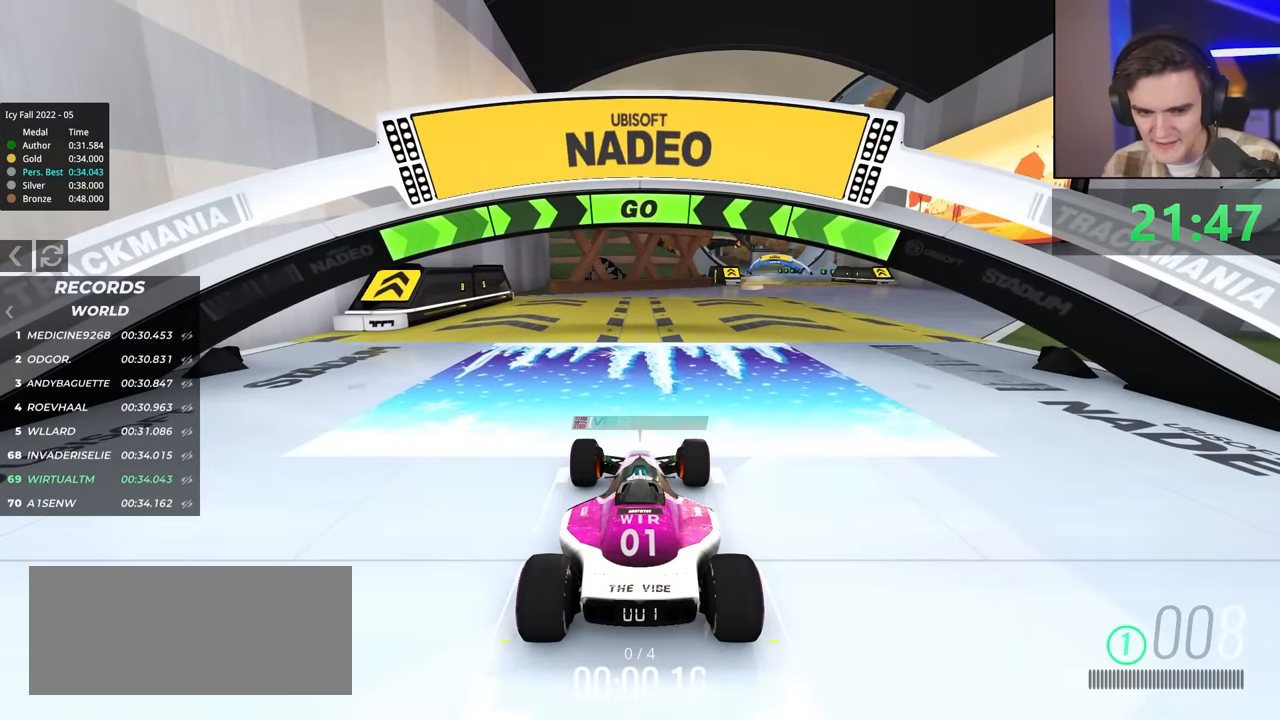
{"keys": ["up"], "events": [[334, "right", "down"], [417, "right", "up"]]}
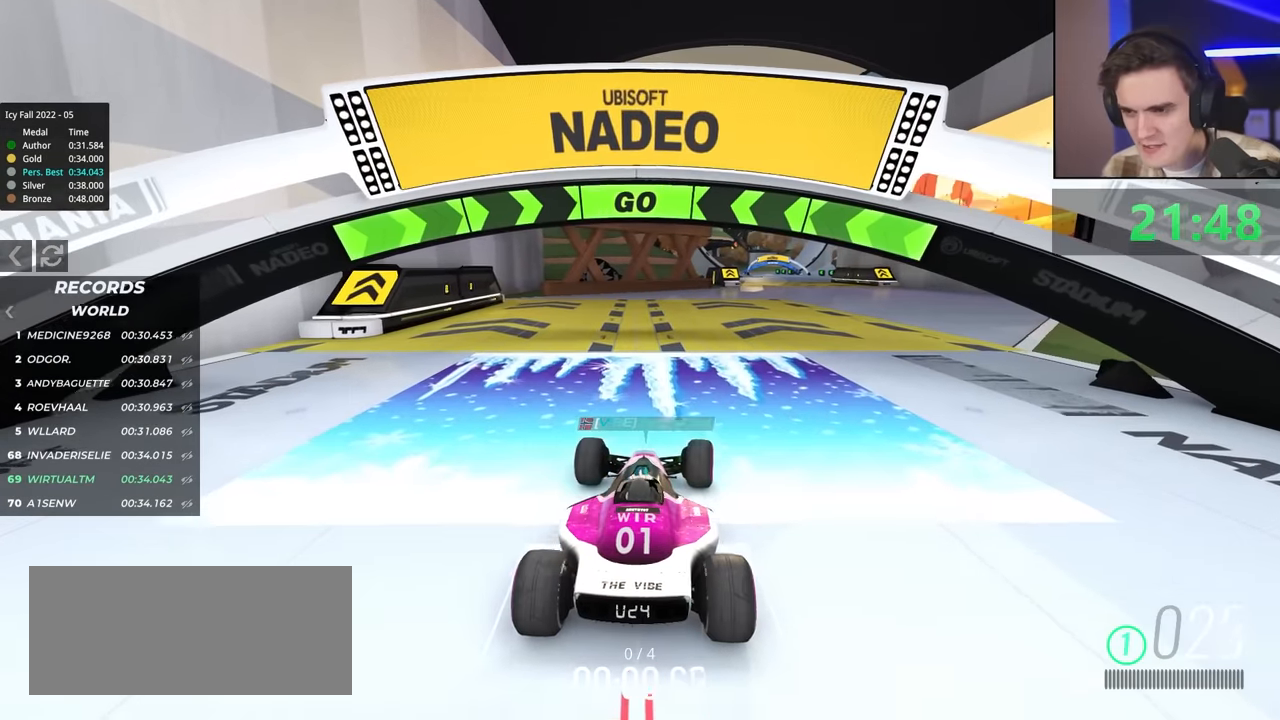
{"keys": ["up"], "events": [[67, "right", "down"], [150, "right", "up"]]}
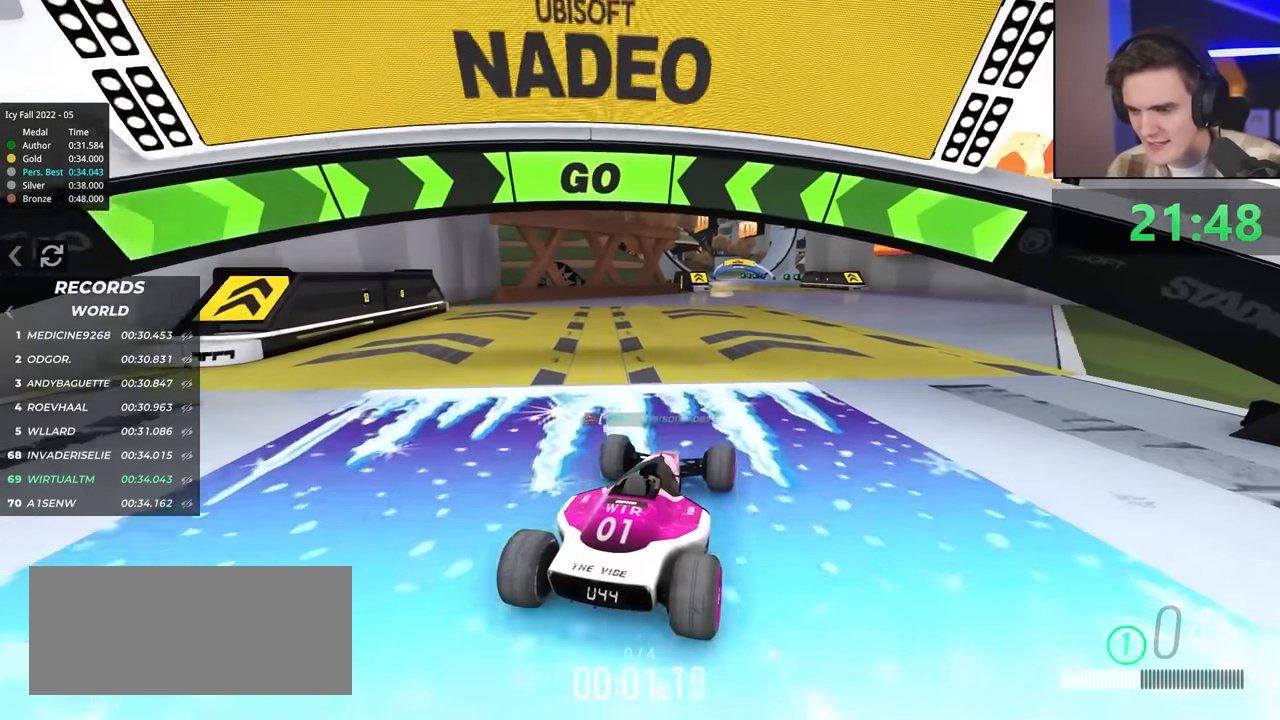
{"keys": ["up"], "events": [[150, "left", "down"], [200, "left", "up"]]}
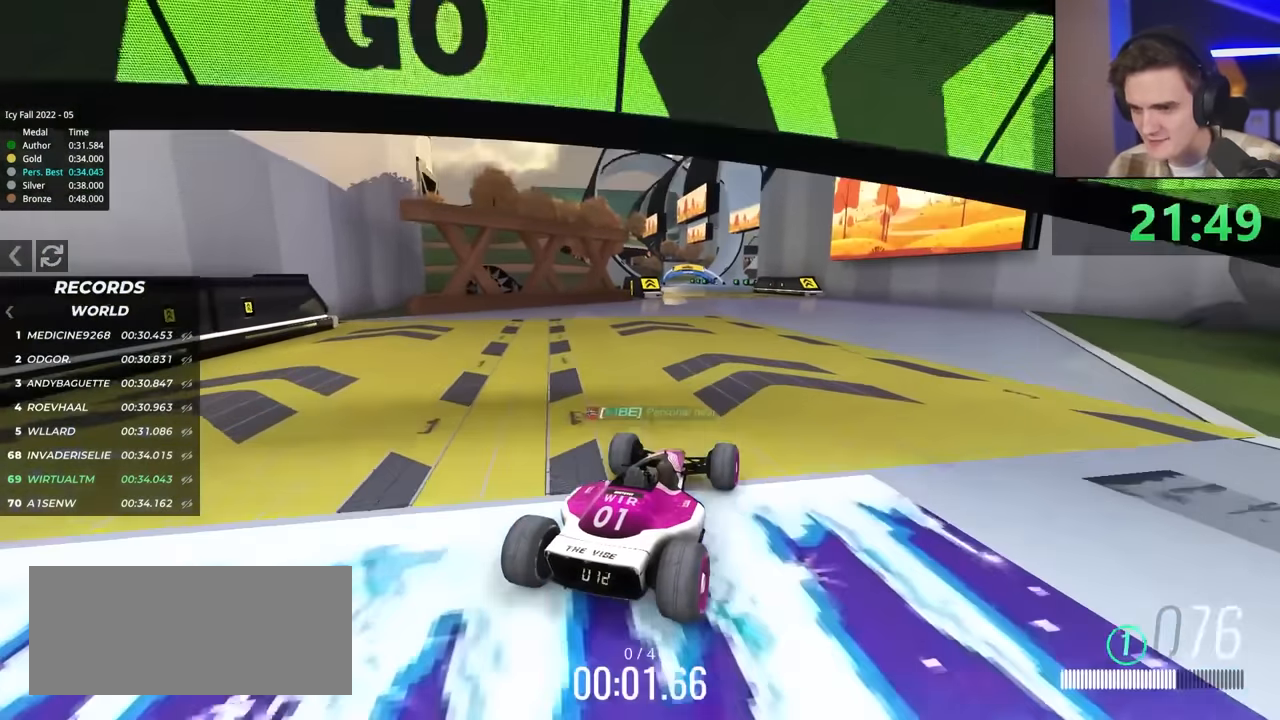
{"keys": ["up"], "events": [[34, "left", "down"], [134, "left", "up"], [400, "left", "down"], [500, "left", "up"]]}
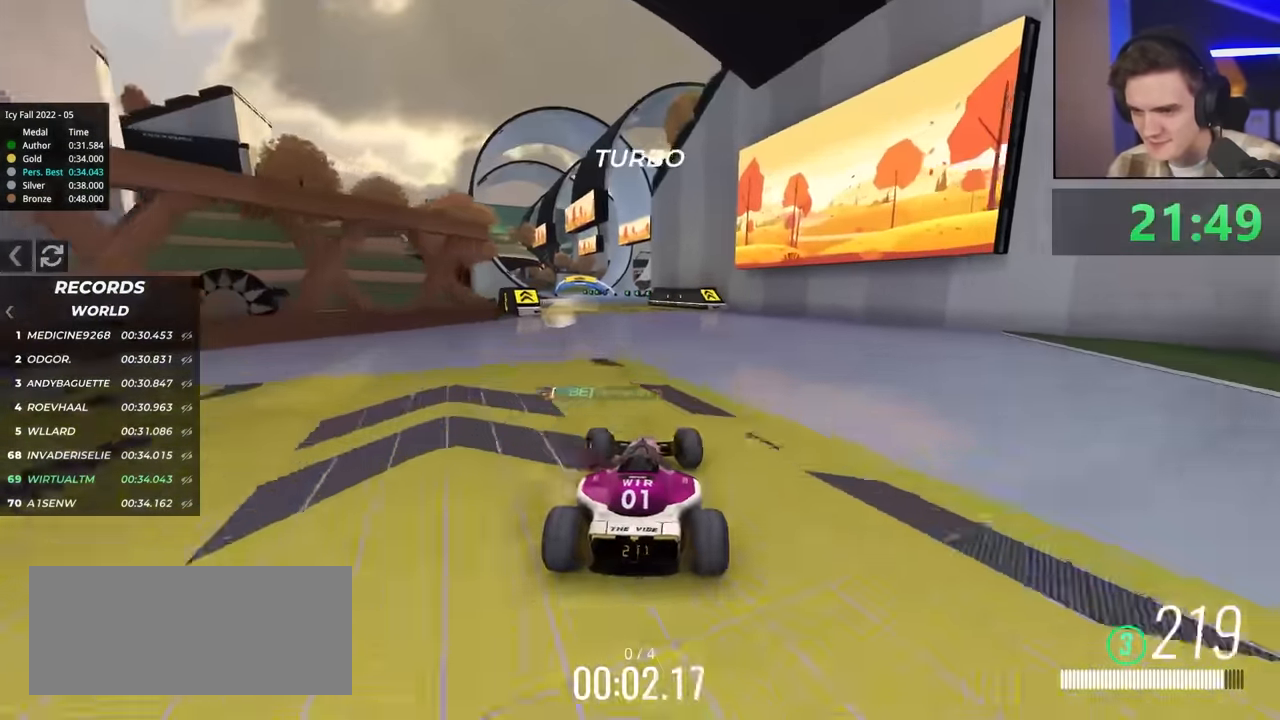
{"keys": ["left"], "events": [[84, "right", "down"], [134, "right", "up"], [417, "left", "down"], [417, "up", "up"]]}
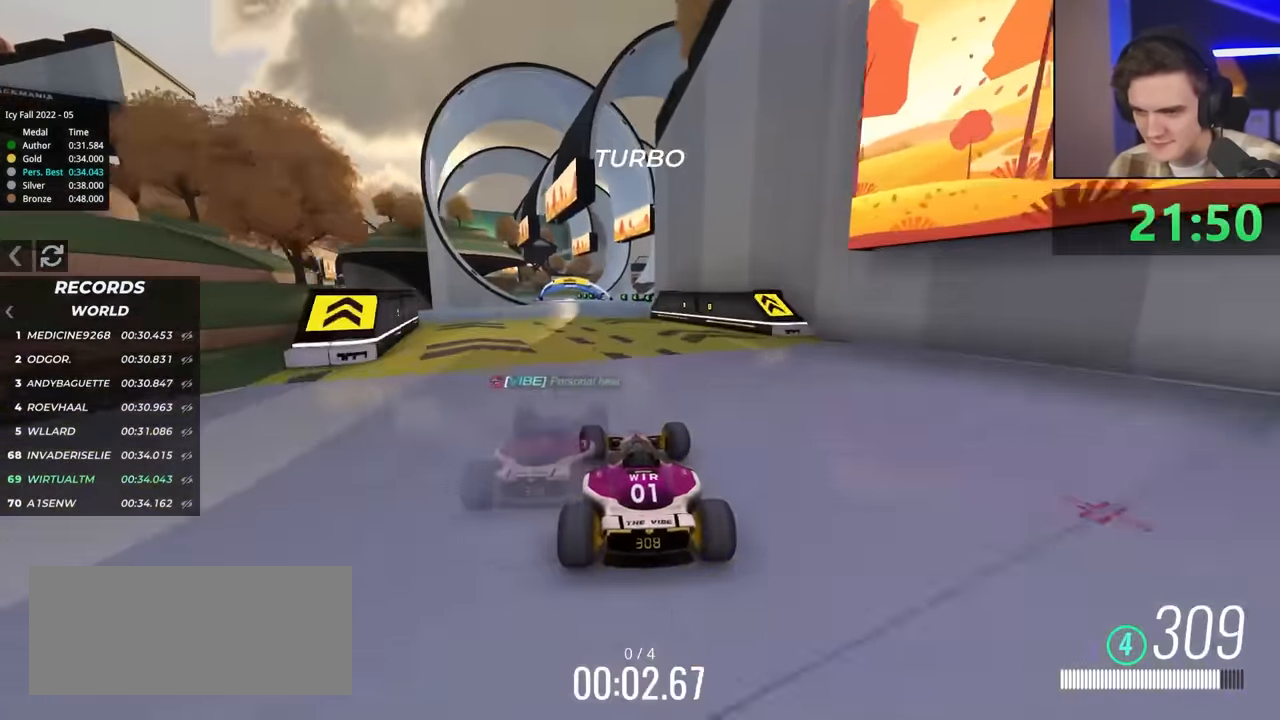
{"keys": ["brake", "left", "up"], "events": [[67, "left", "up"], [117, "left", "down"], [400, "brake", "down"], [400, "up", "down"]]}
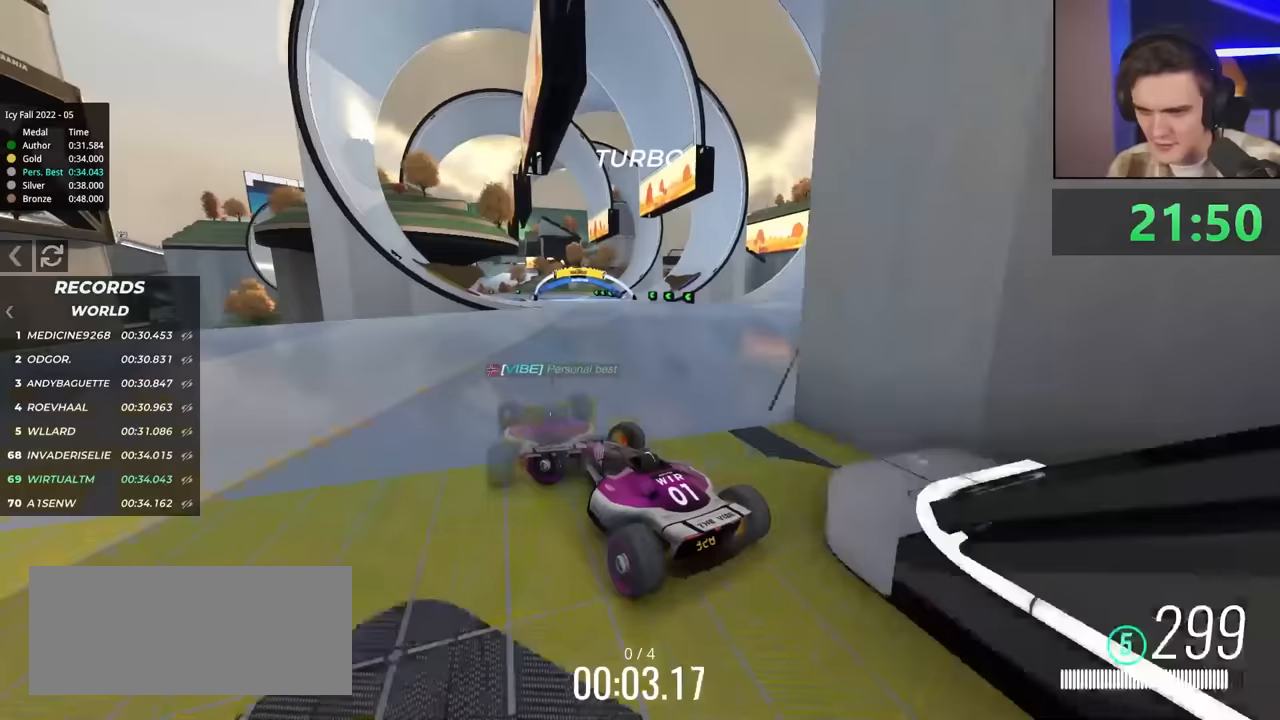
{"keys": ["right"], "events": [[67, "left", "up"], [117, "right", "down"], [133, "brake", "up"], [133, "up", "up"]]}
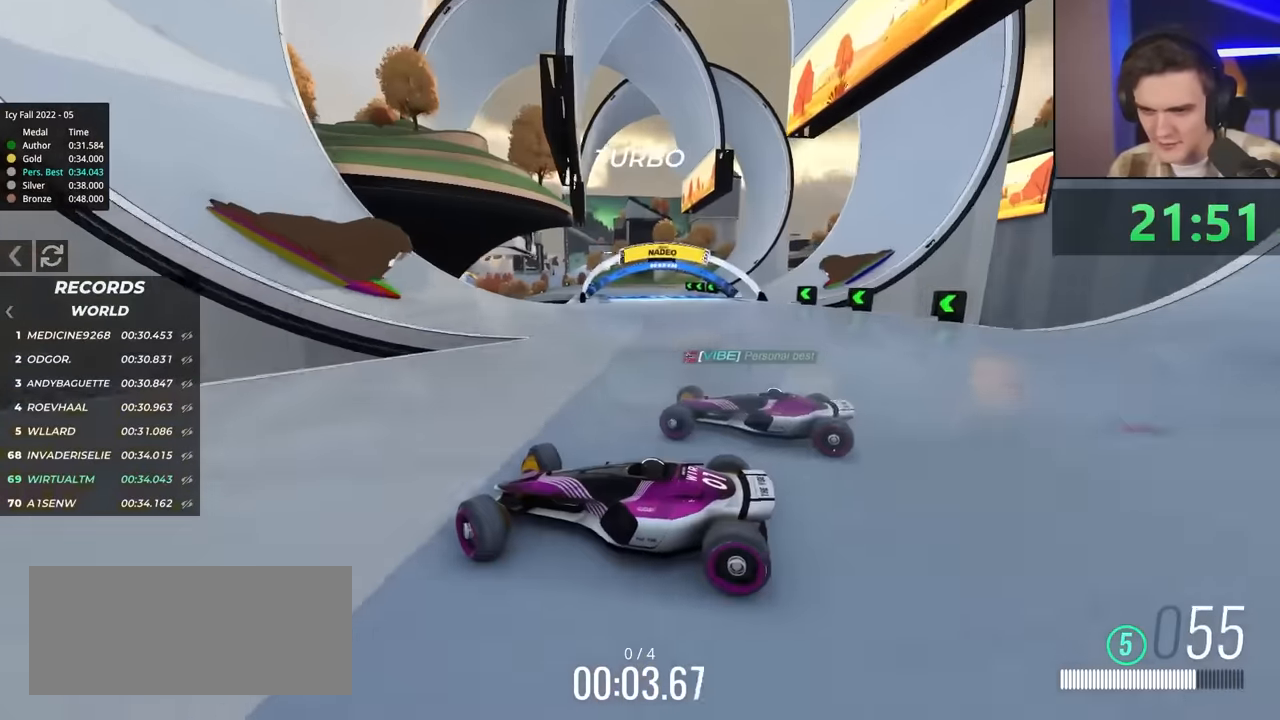
{"keys": ["right", "up"], "events": [[283, "up", "down"], [333, "brake", "down"], [417, "brake", "up"]]}
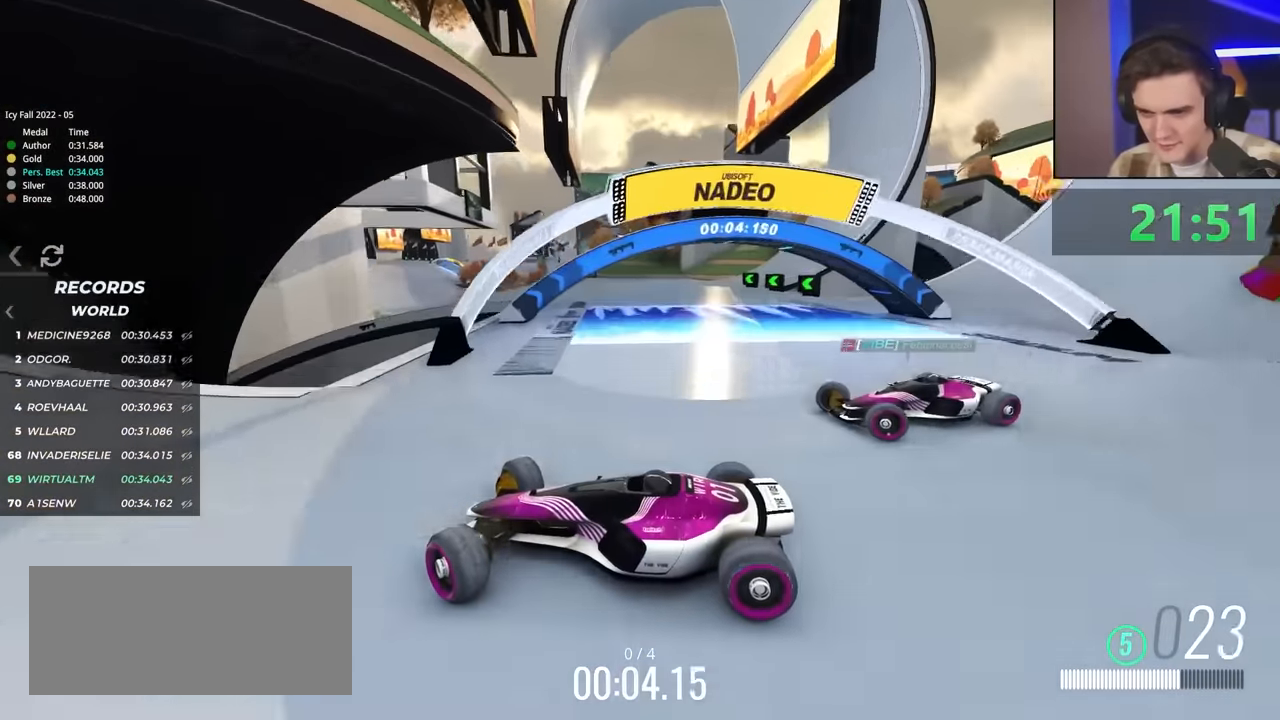
{"keys": ["right", "up"], "events": []}
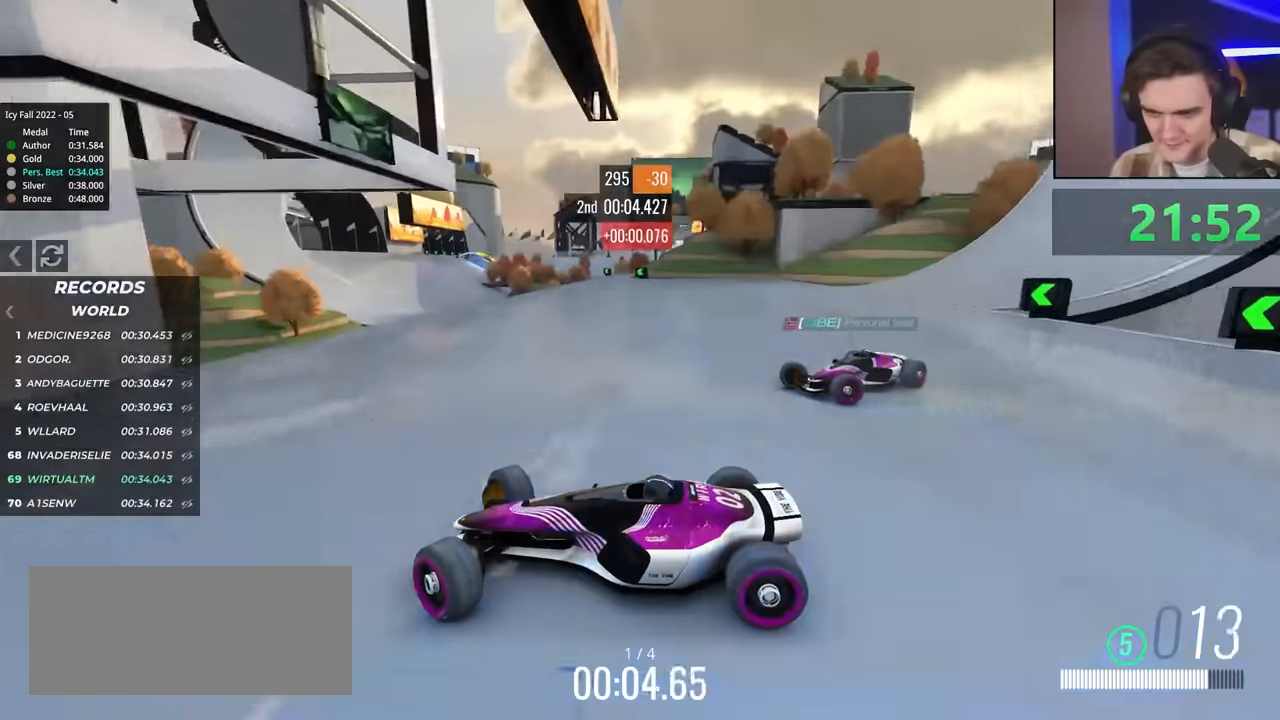
{"keys": ["right", "up"], "events": []}
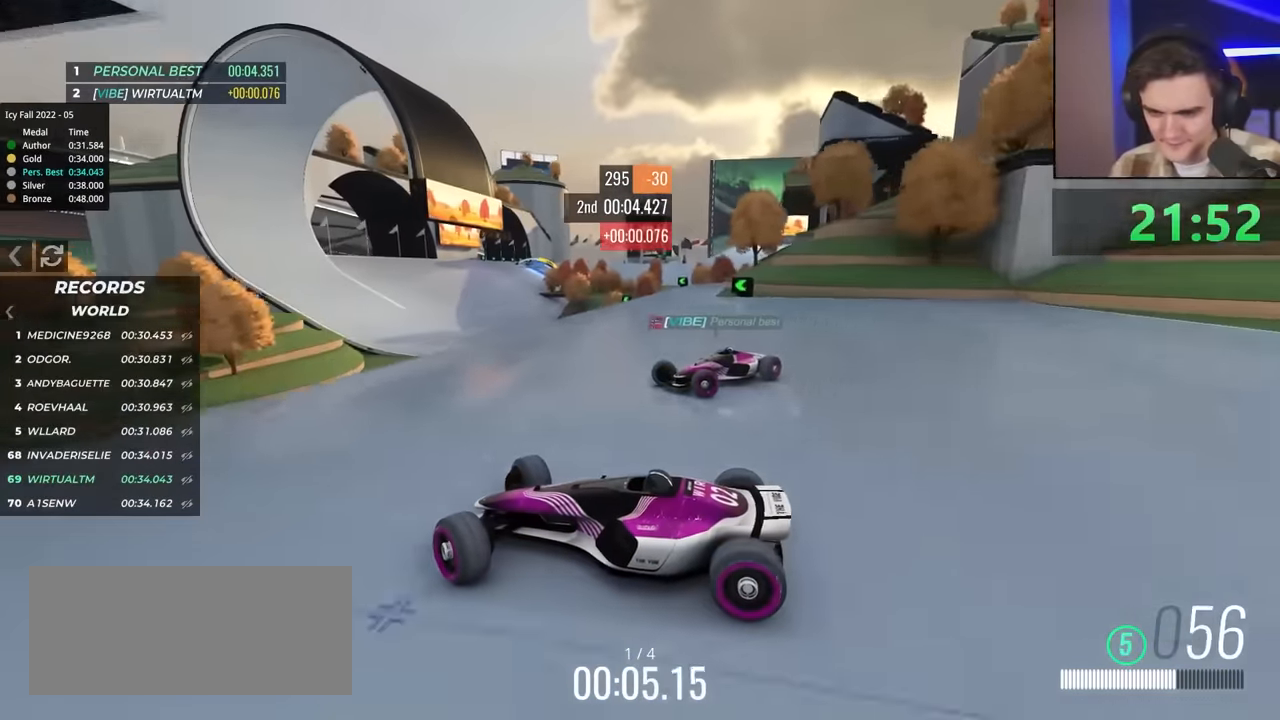
{"keys": ["right", "up"], "events": []}
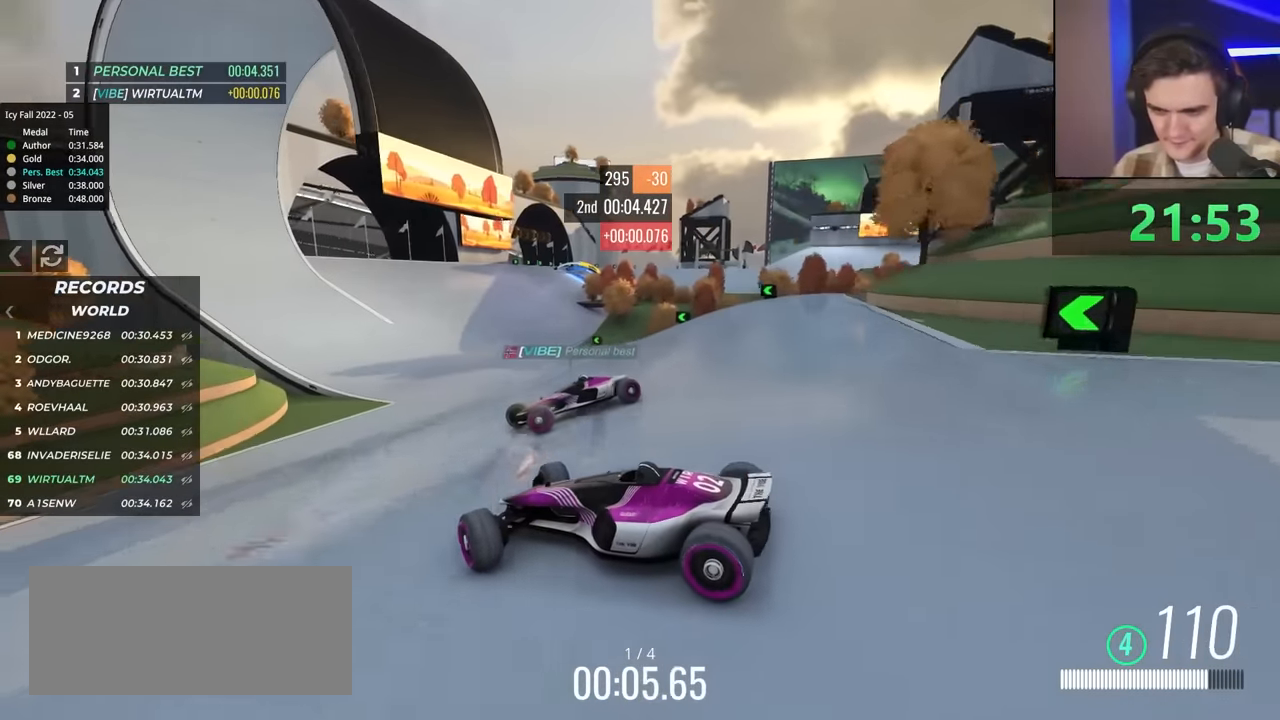
{"keys": ["up"], "events": [[400, "right", "up"]]}
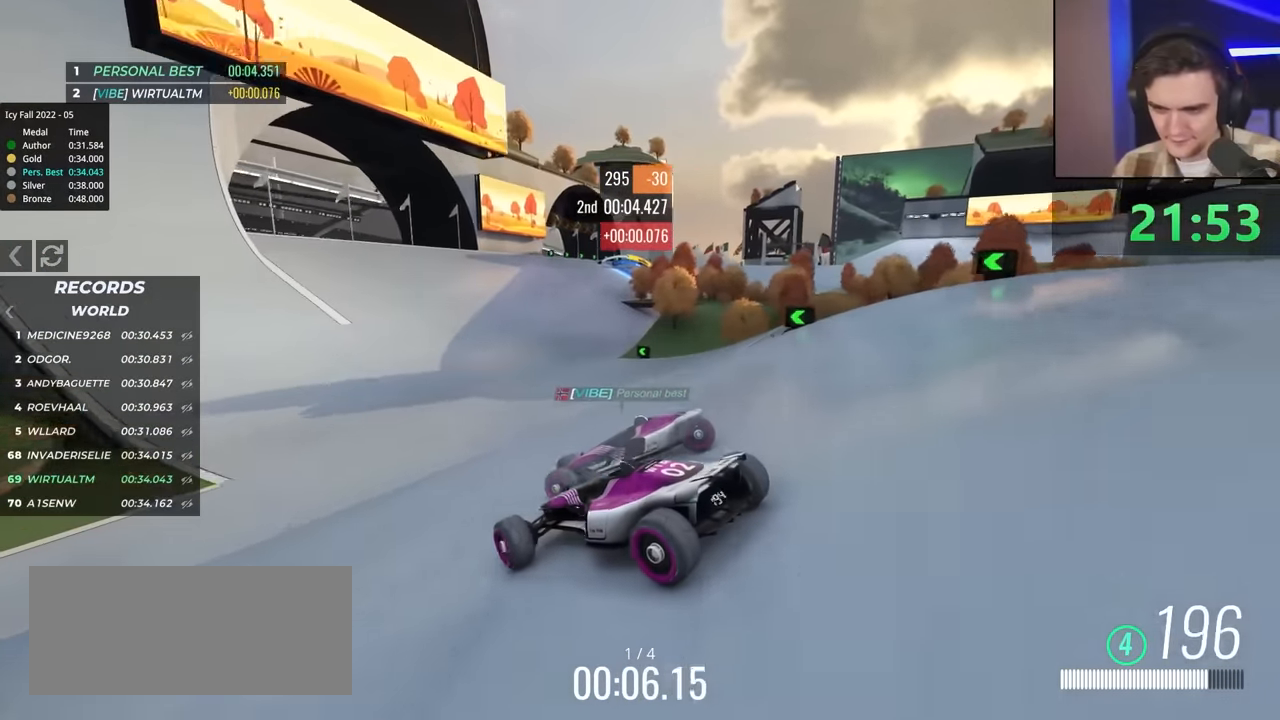
{"keys": ["up"], "events": [[233, "right", "down"], [333, "right", "up"]]}
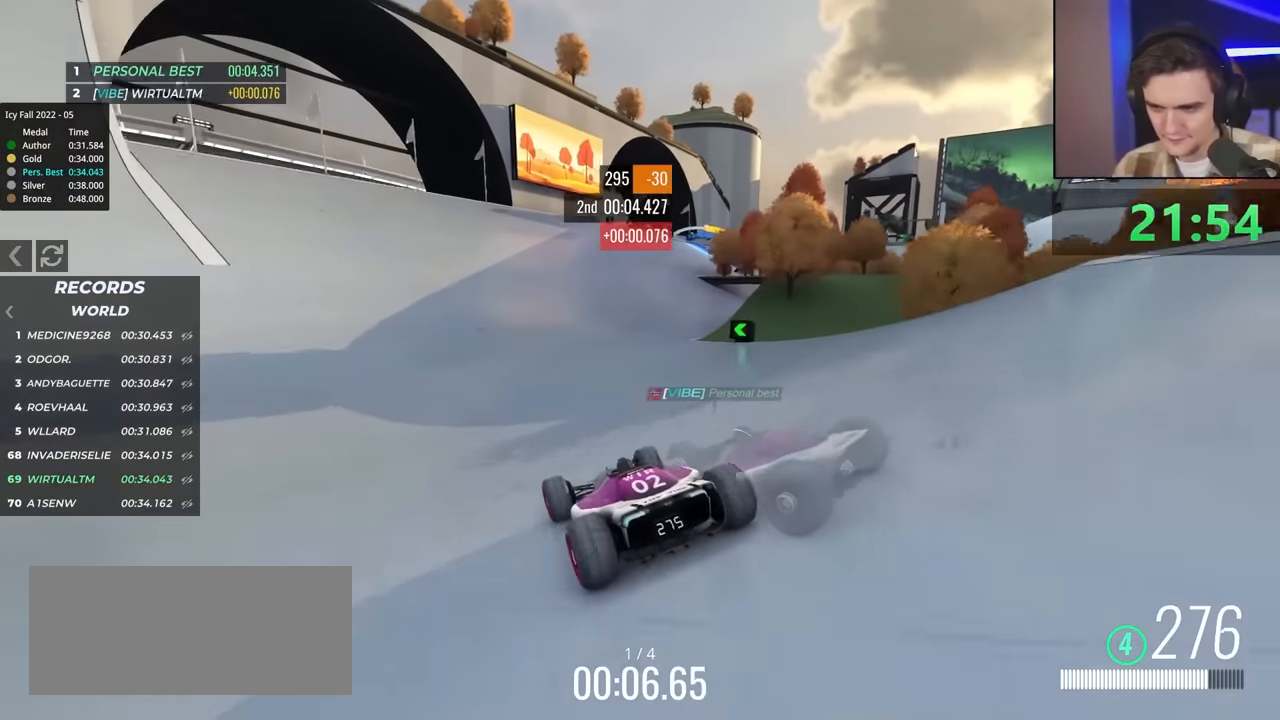
{"keys": ["up"], "events": [[117, "right", "down"], [383, "right", "up"]]}
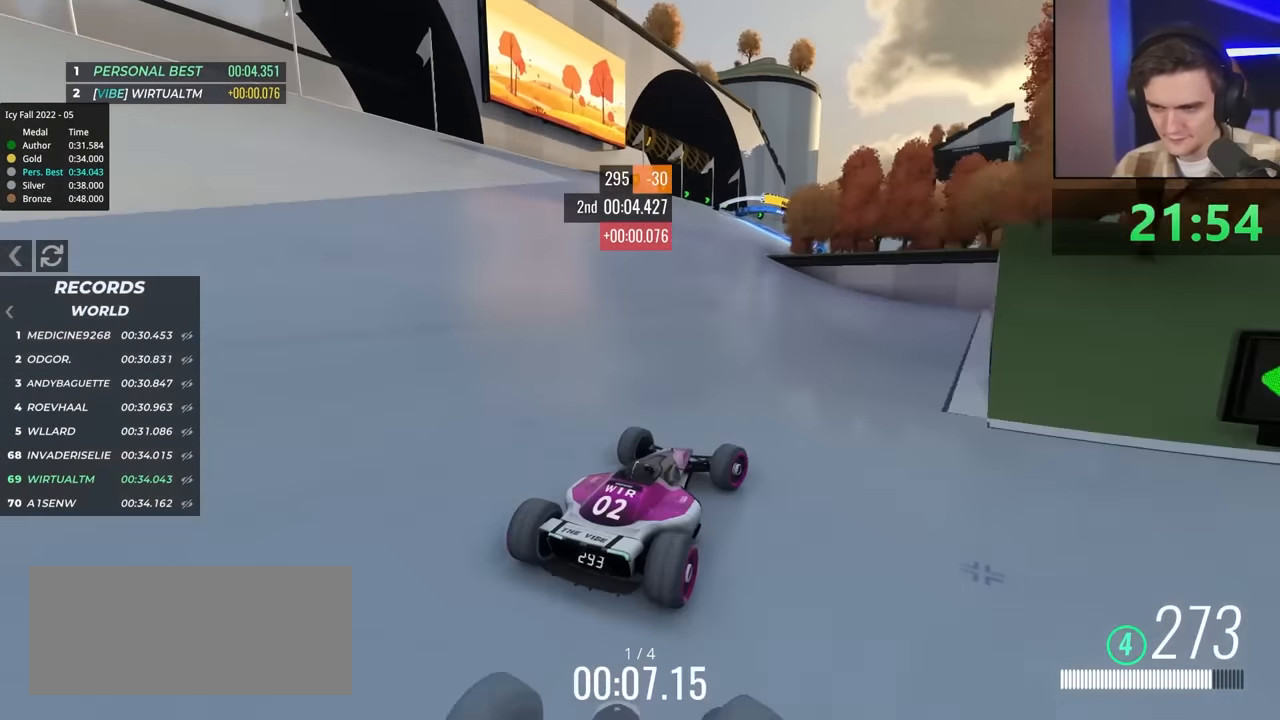
{"keys": ["left", "up"], "events": [[117, "left", "down"], [217, "brake", "down"], [267, "brake", "up"]]}
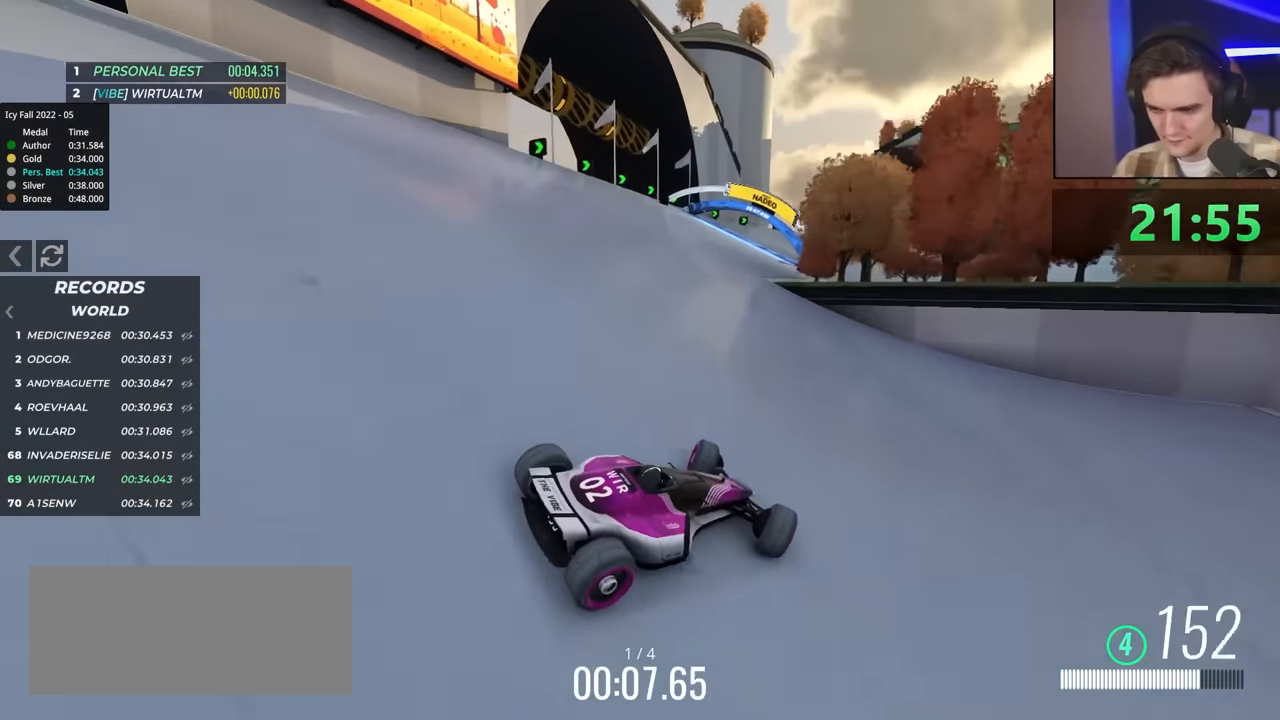
{"keys": ["left", "up"], "events": []}
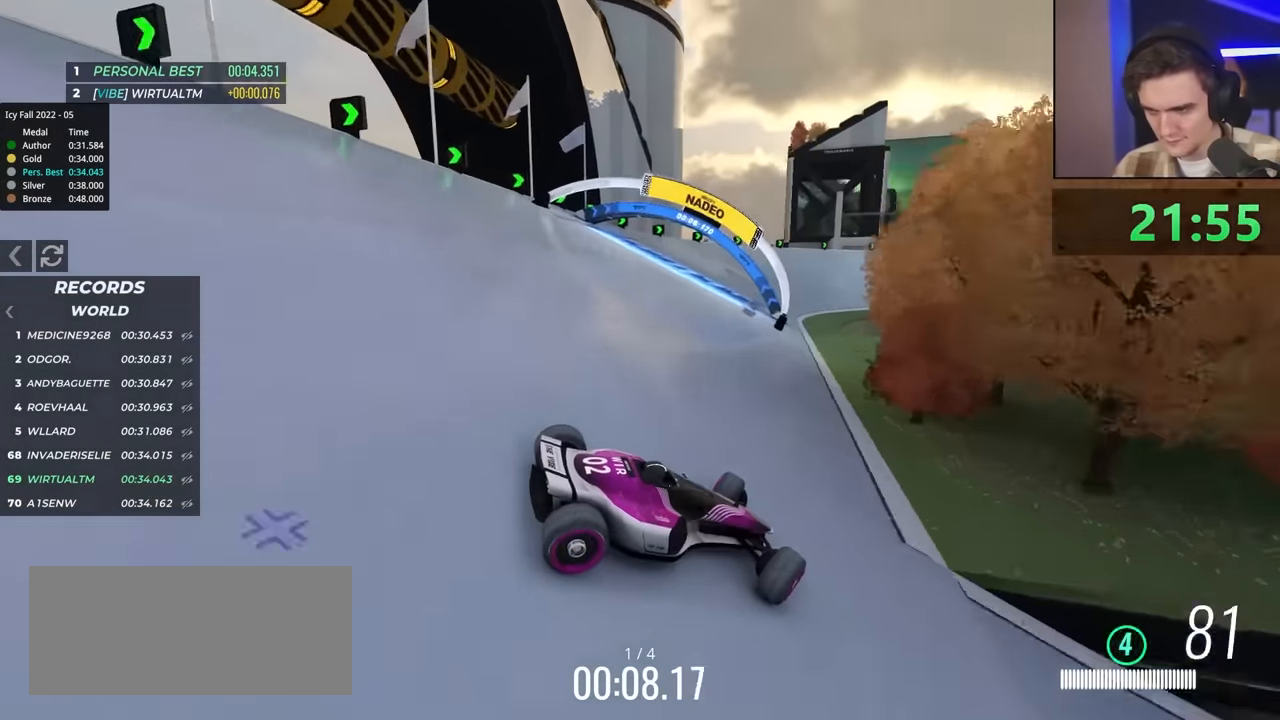
{"keys": ["brake", "left", "up"], "events": [[467, "brake", "down"]]}
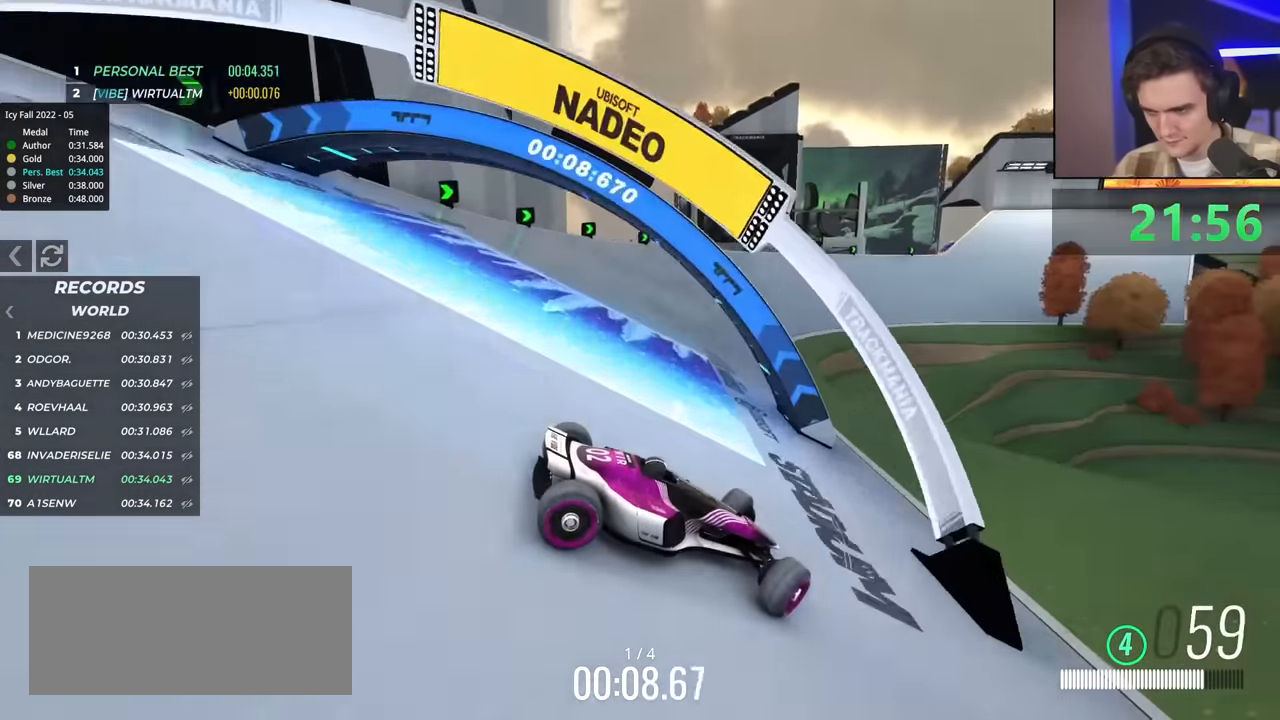
{"keys": ["left", "up"], "events": [[17, "brake", "up"]]}
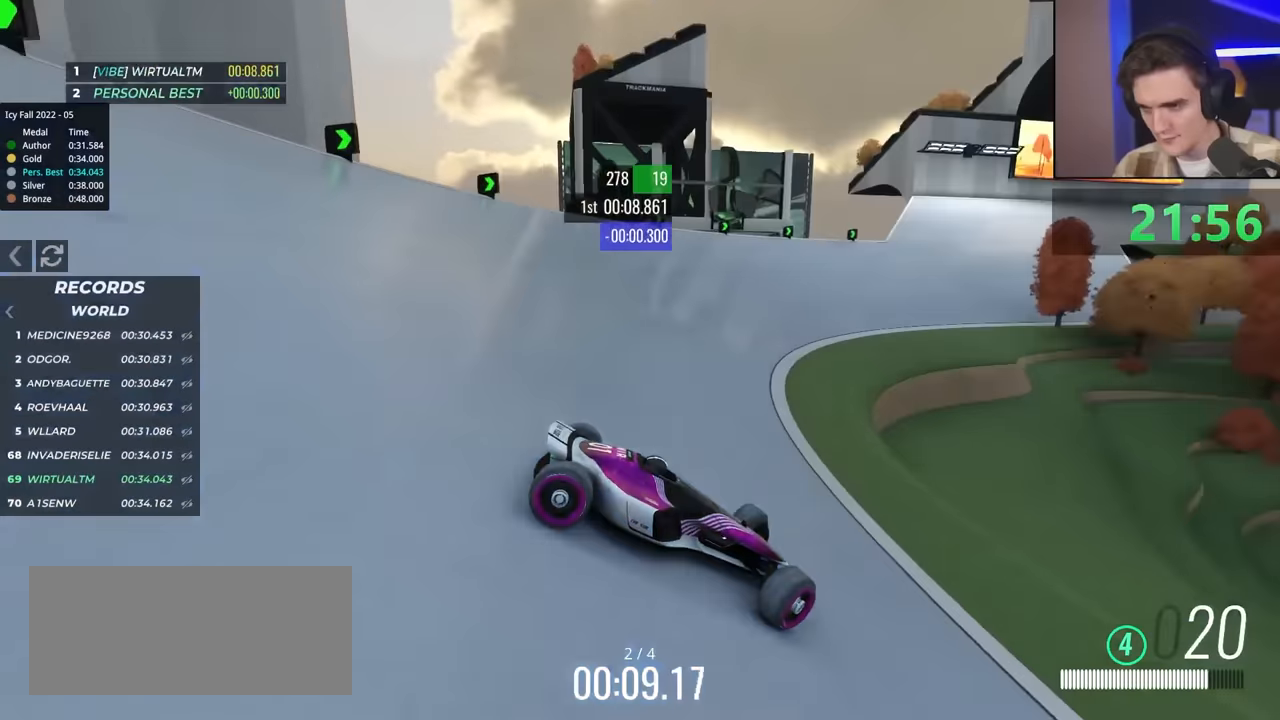
{"keys": ["left", "up"], "events": []}